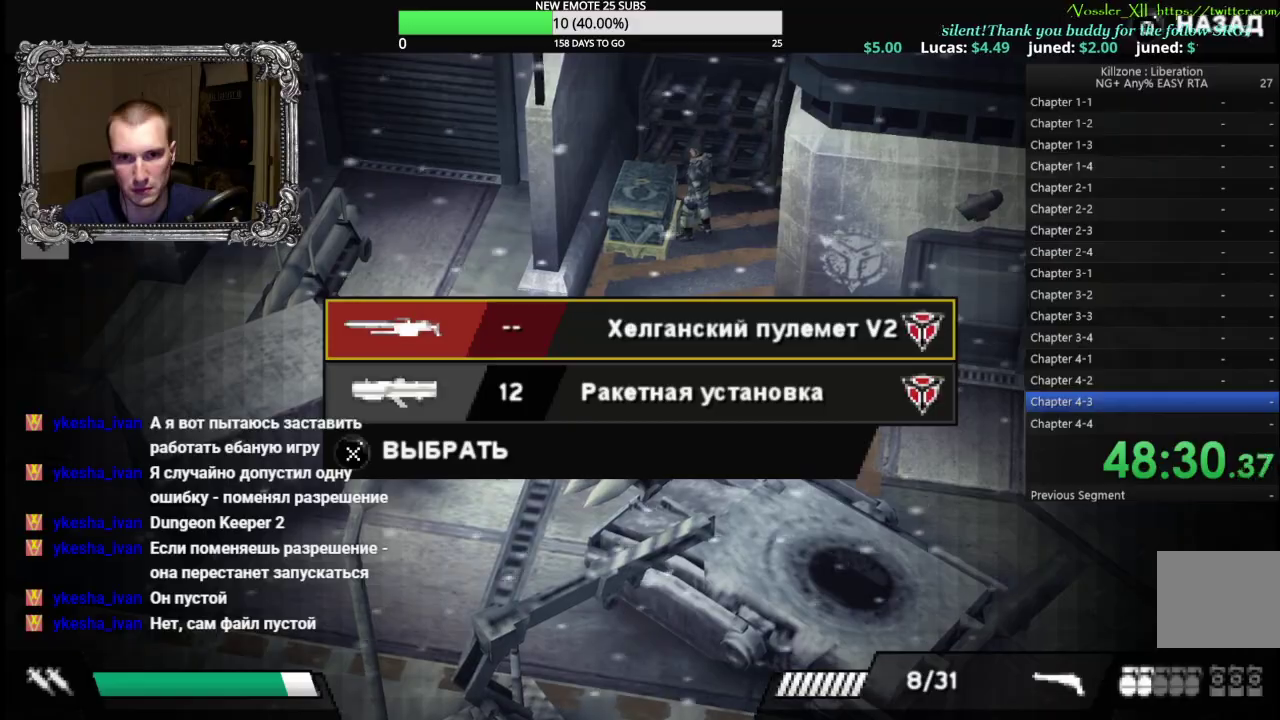
Gameplay with a controller (Xbox layout); each line is a JSON object with the inputs held at the frame after it. "button_events" lists button changes between this image and that frame as [ms after this image, input, new state], when the widget could be followed in between (sticks are given only as held states). Not read: R3 right_stick.
{"buttons": ["A"], "left_stick": "center", "button_events": [[167, "B", "down"], [283, "B", "up"], [367, "DPAD_RIGHT", "down"], [433, "A", "down"], [450, "DPAD_RIGHT", "up"]]}
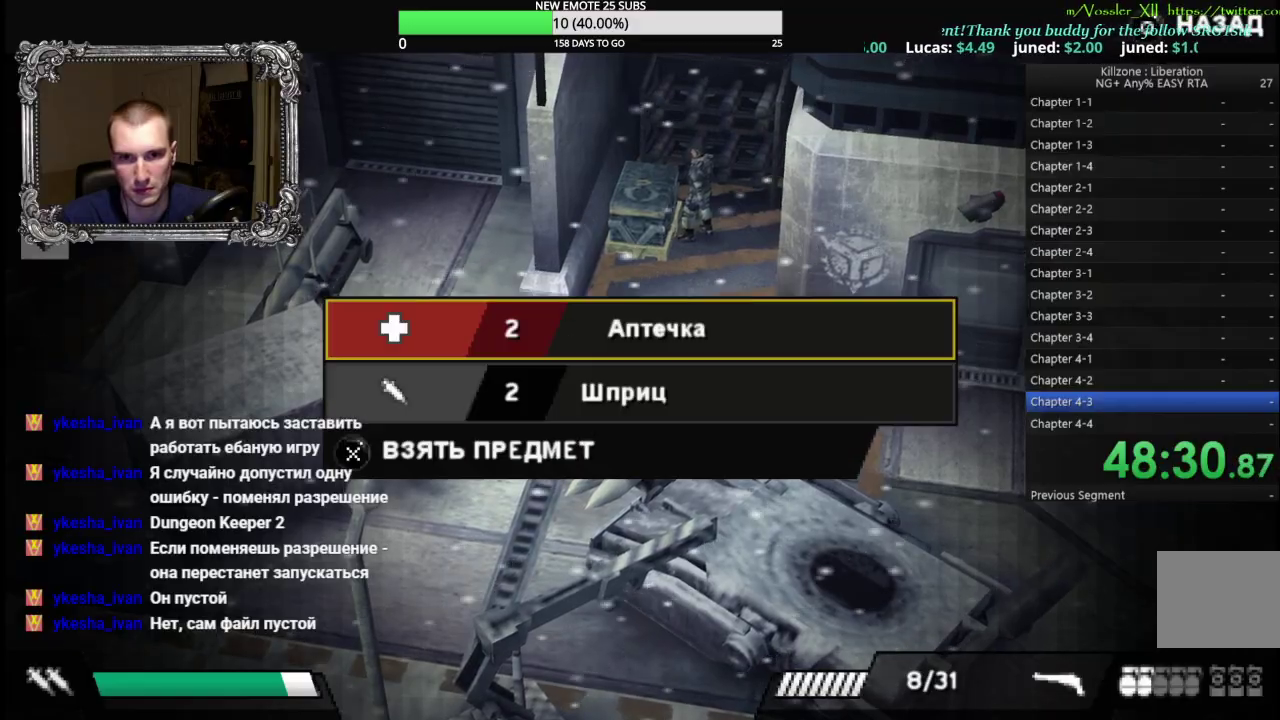
{"buttons": ["B"], "left_stick": "down-right", "button_events": [[33, "A", "up"], [117, "A", "down"], [217, "A", "up"], [350, "B", "down"], [450, "B", "up"], [500, "B", "down"]]}
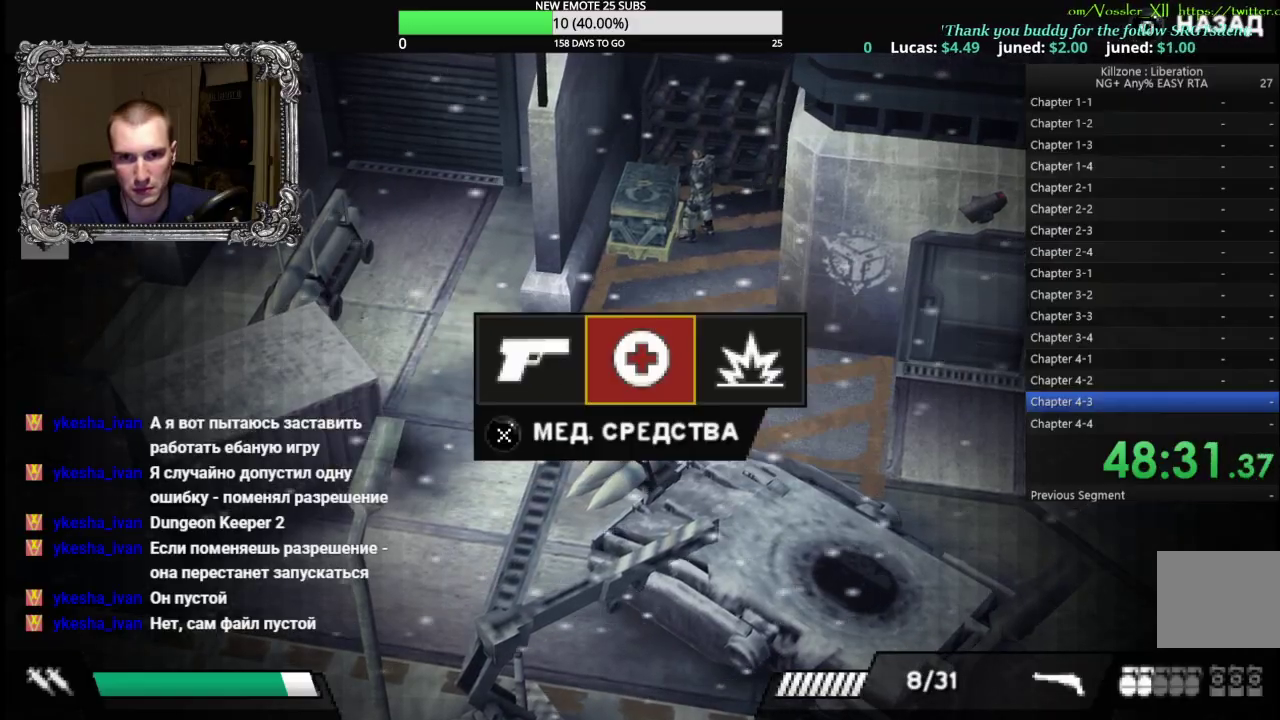
{"buttons": [], "left_stick": "down-right", "button_events": [[117, "B", "up"]]}
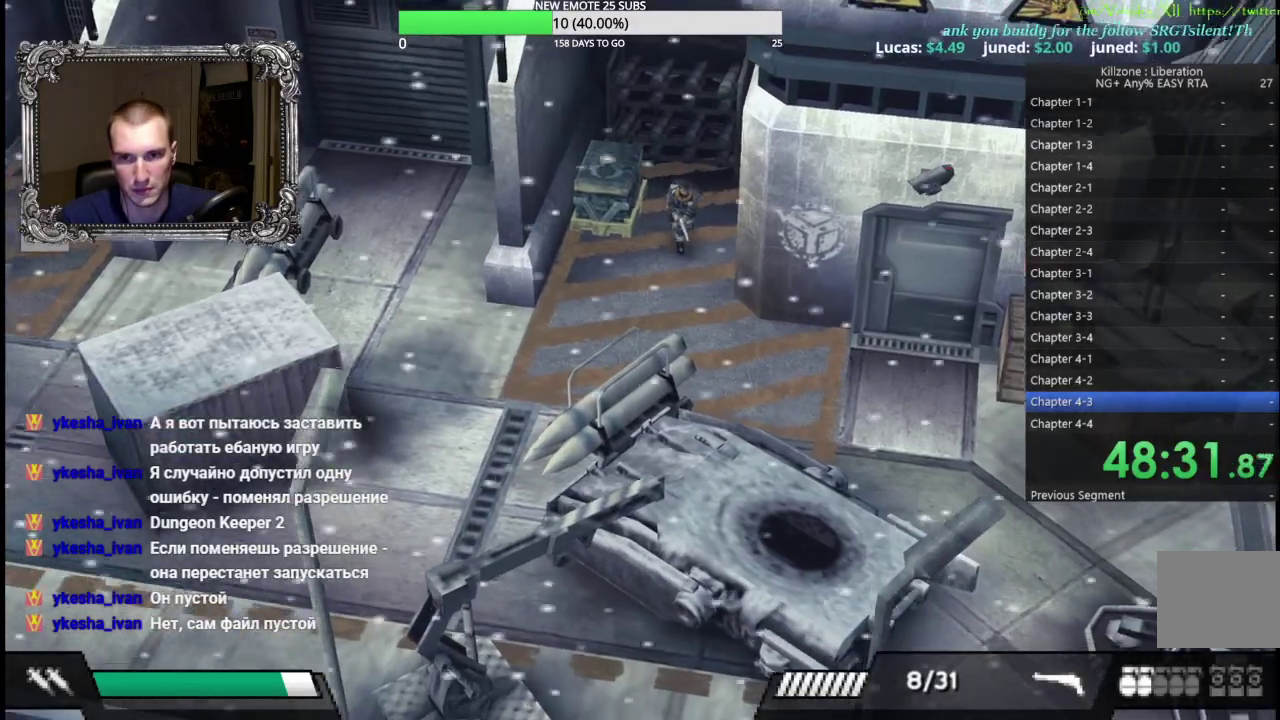
{"buttons": [], "left_stick": "down-right", "button_events": []}
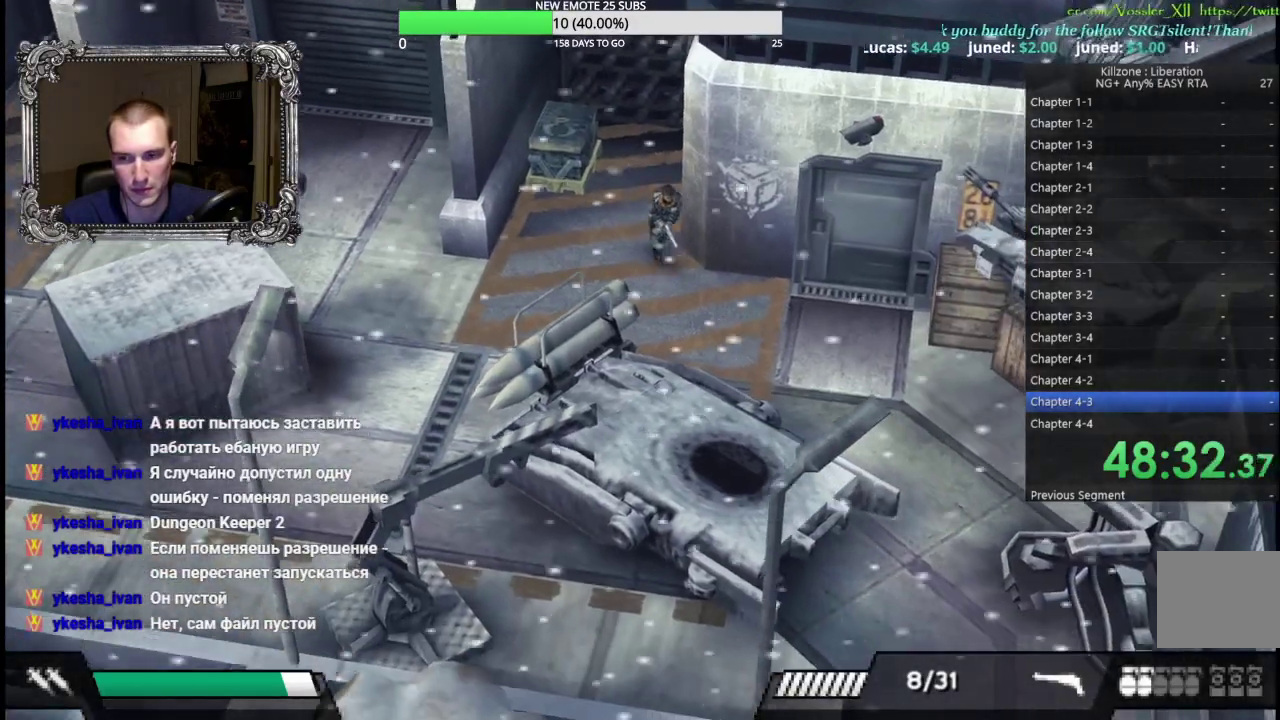
{"buttons": [], "left_stick": "down-right", "button_events": []}
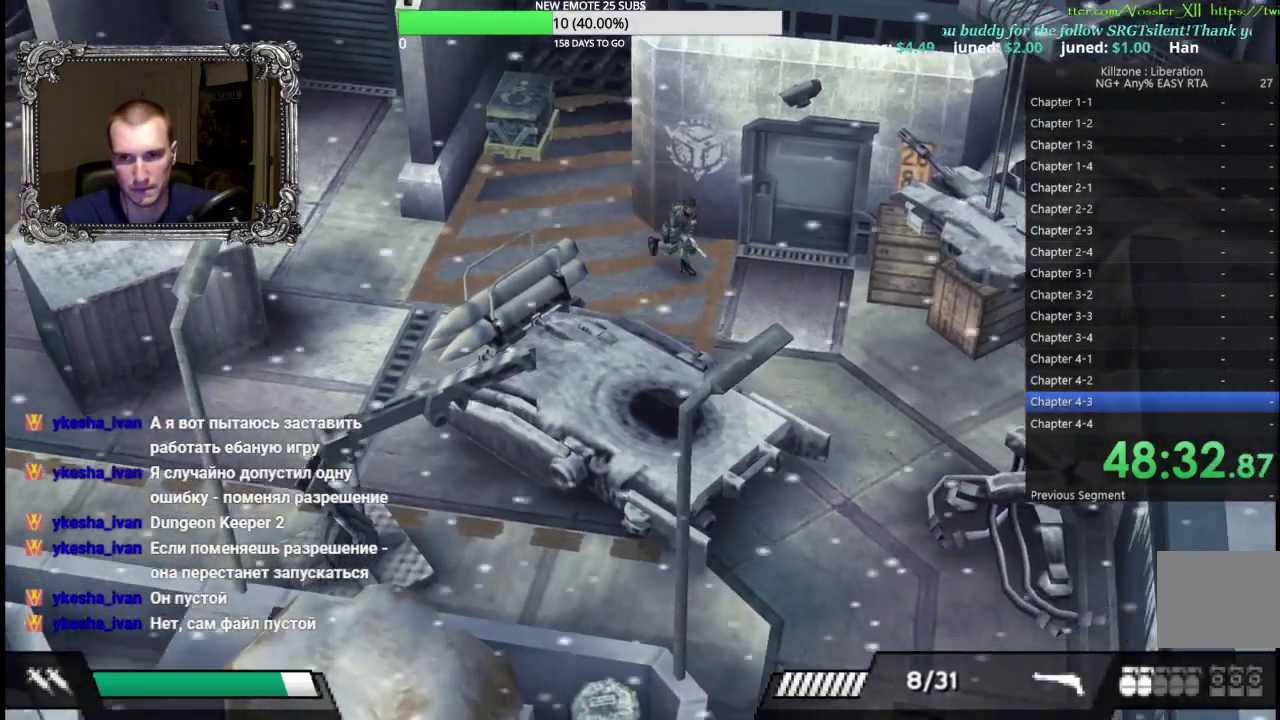
{"buttons": [], "left_stick": "down-right", "button_events": []}
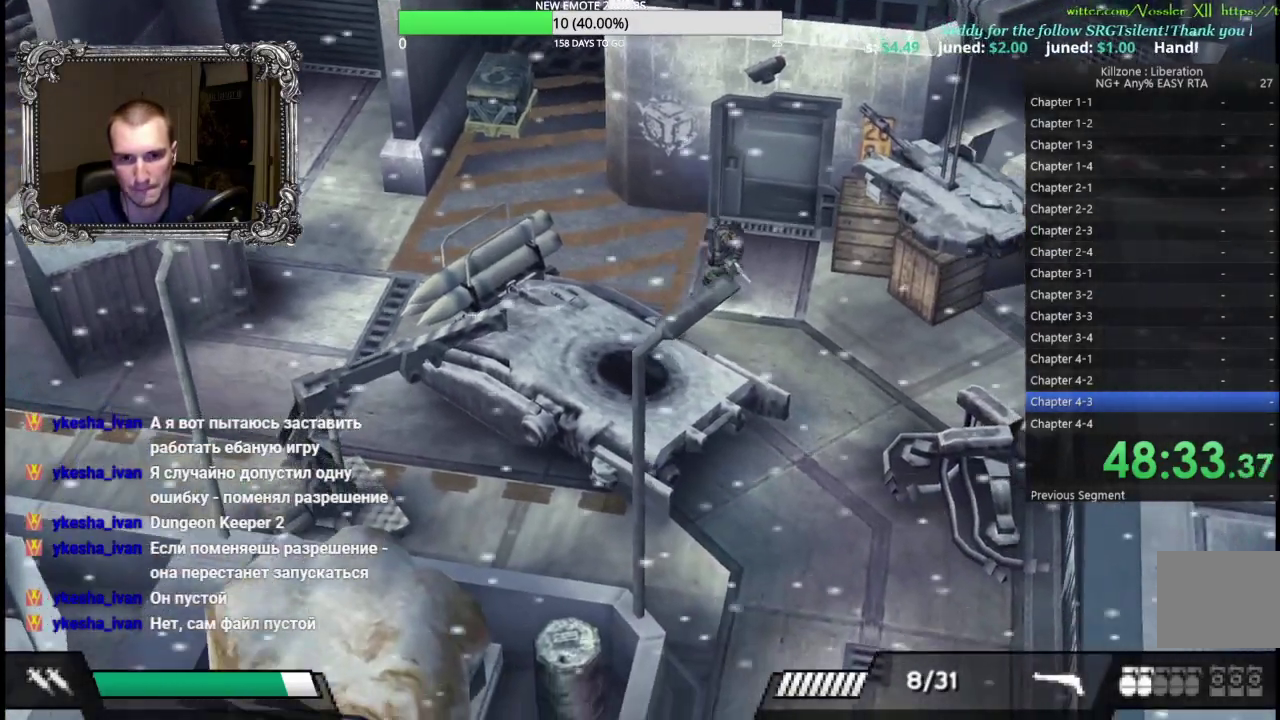
{"buttons": [], "left_stick": "down-right", "button_events": []}
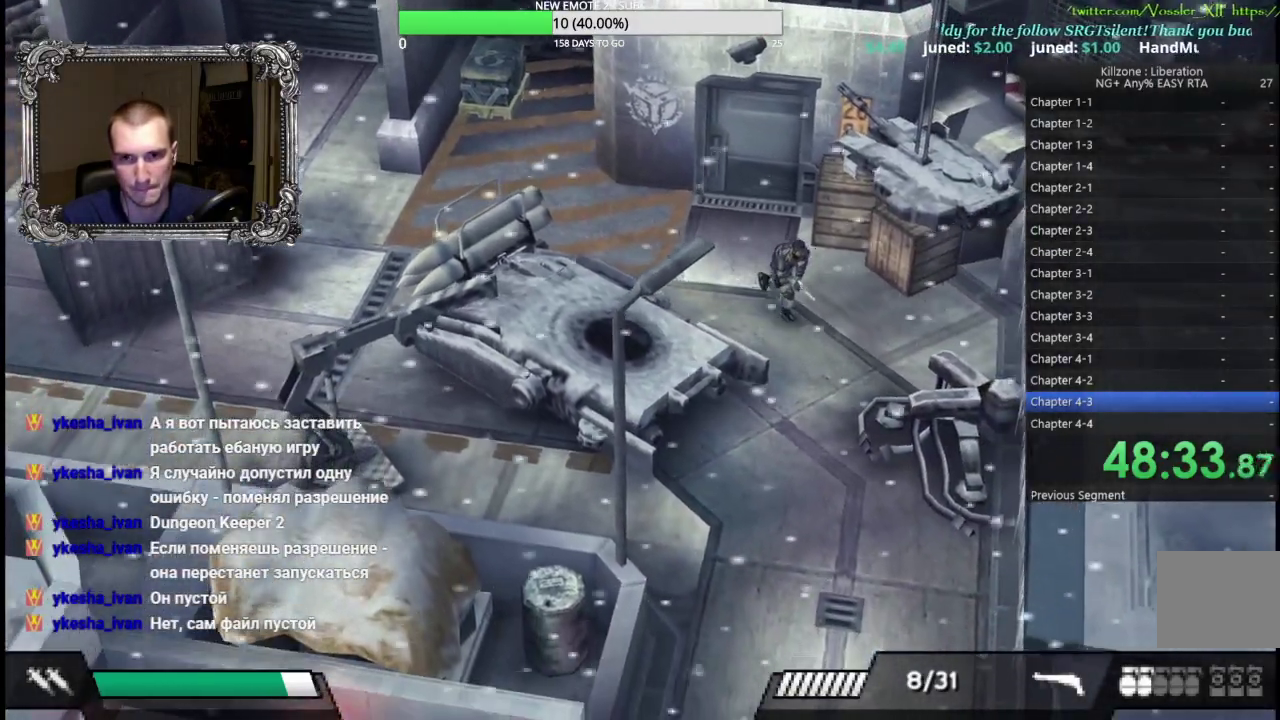
{"buttons": [], "left_stick": "down", "button_events": []}
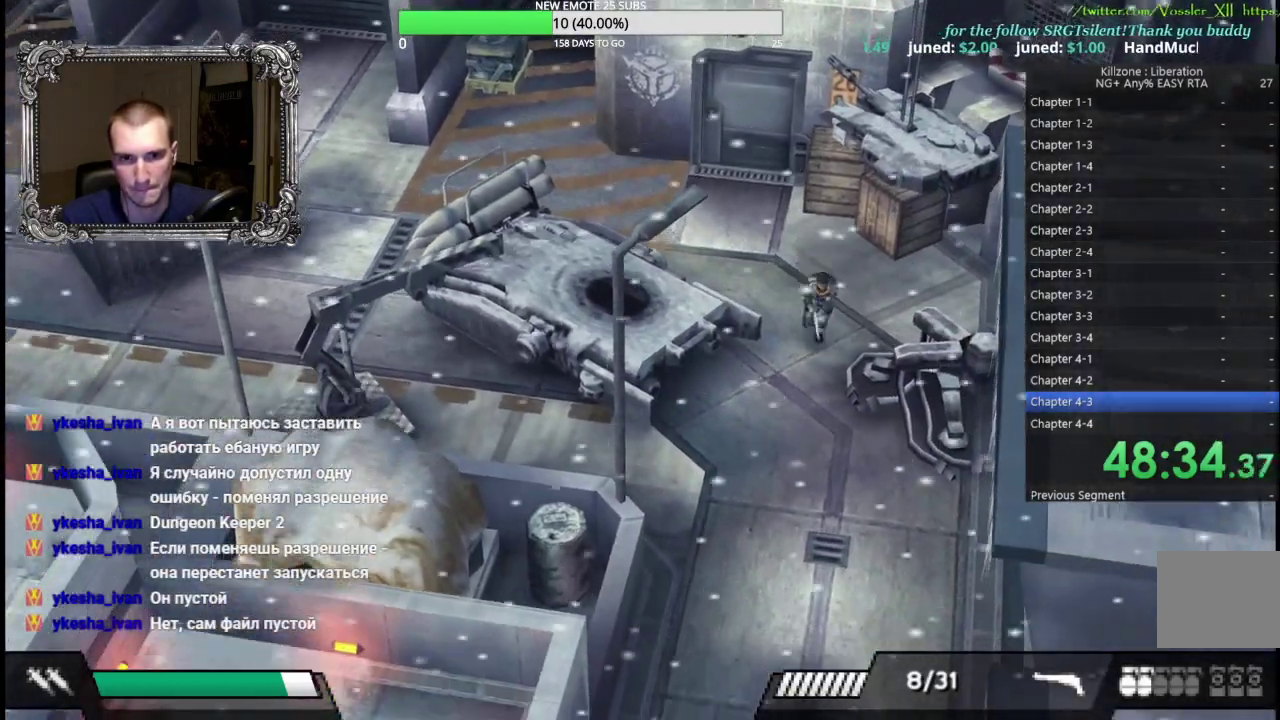
{"buttons": [], "left_stick": "down-left", "button_events": []}
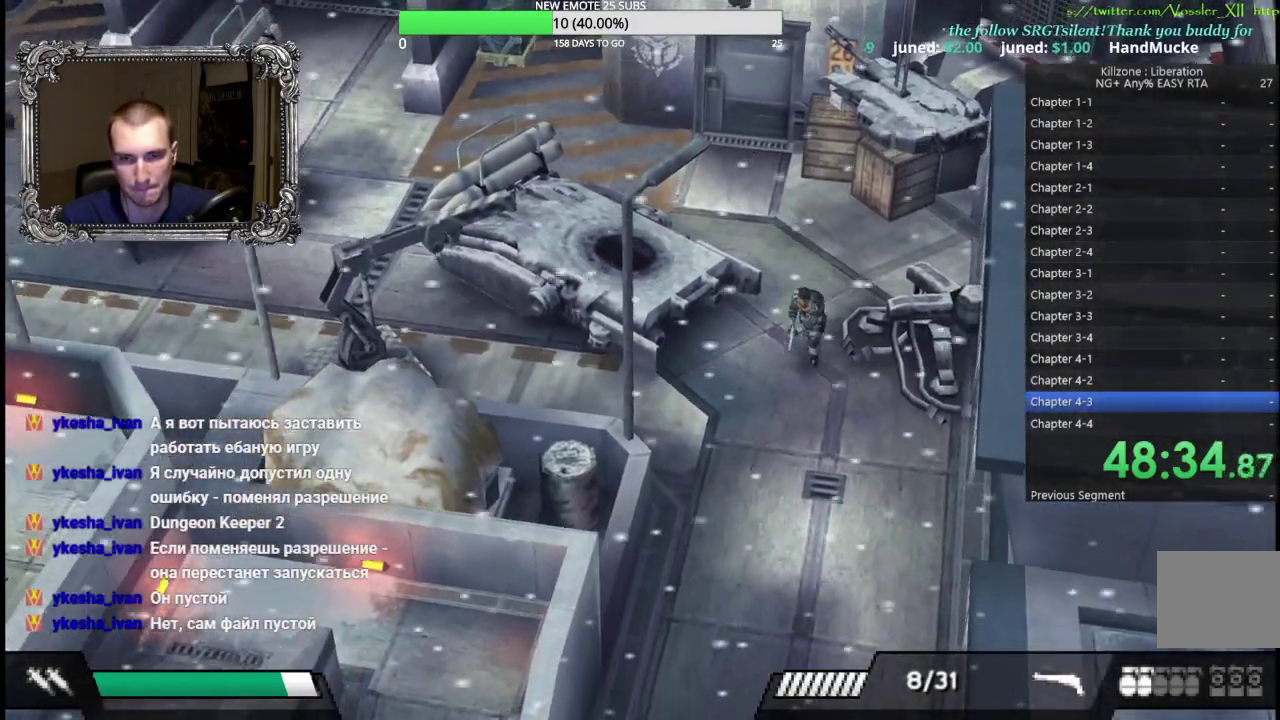
{"buttons": [], "left_stick": "down-left", "button_events": []}
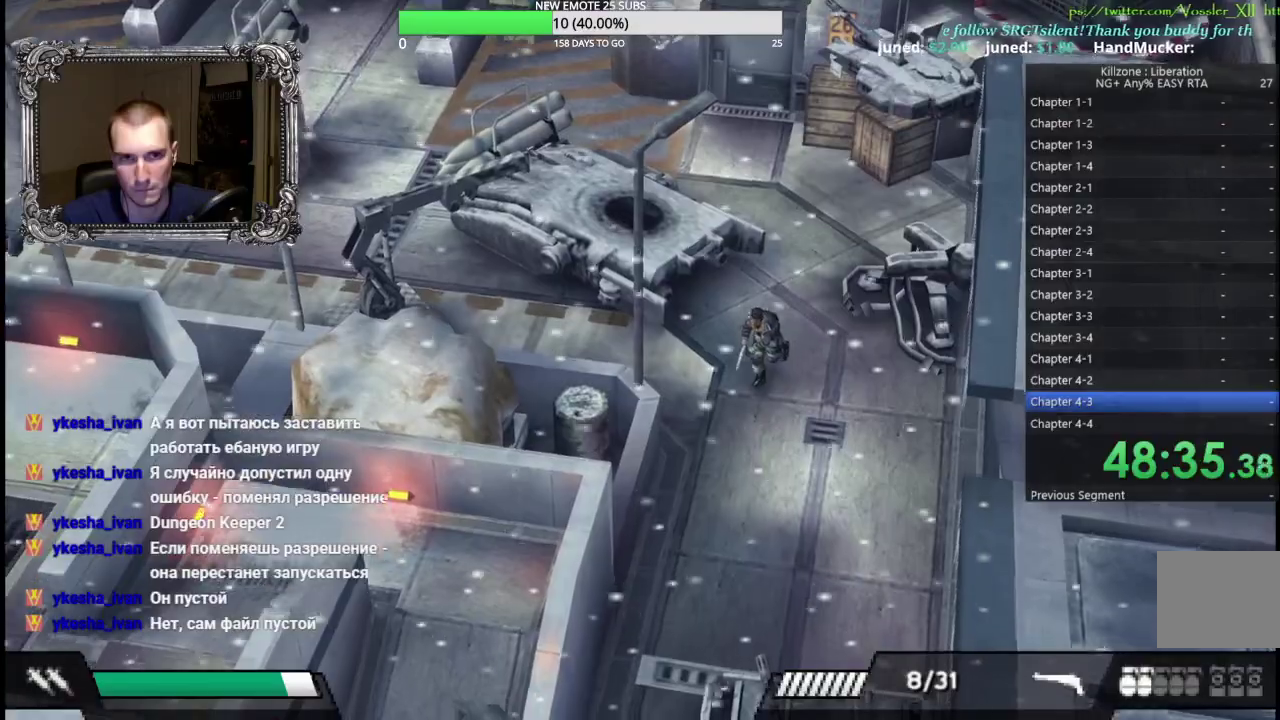
{"buttons": [], "left_stick": "down-left", "button_events": []}
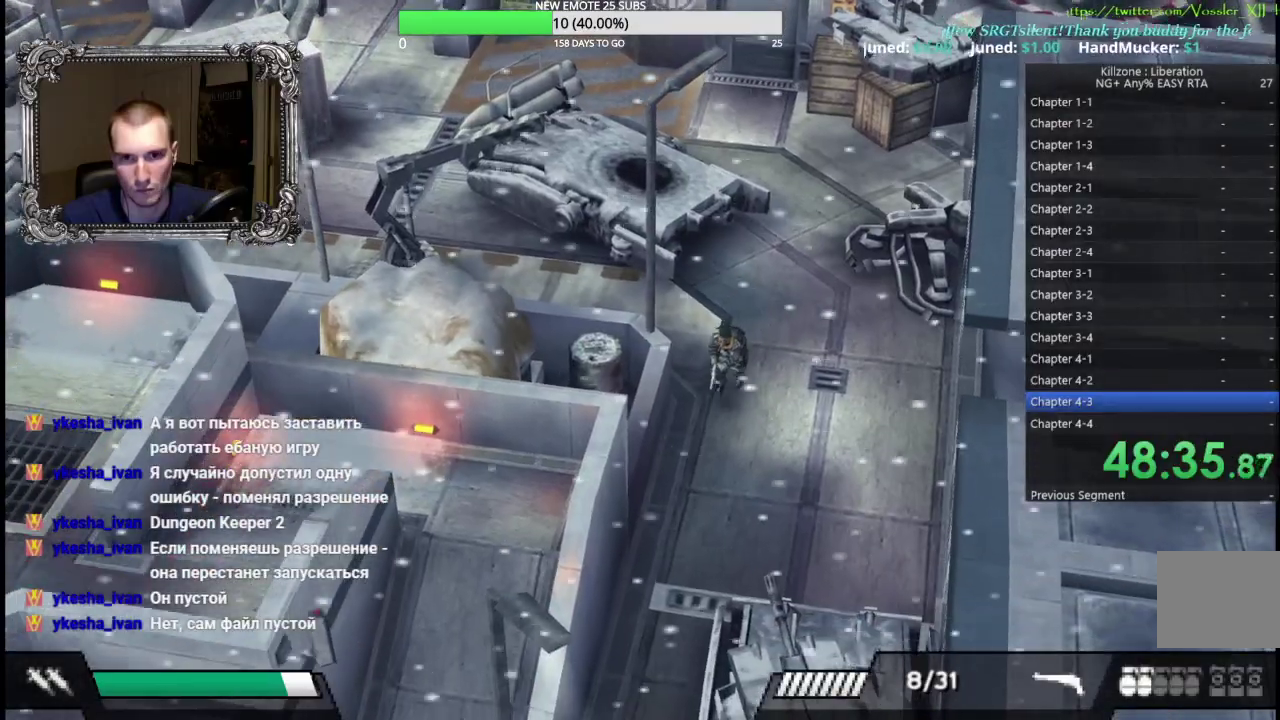
{"buttons": [], "left_stick": "down-left", "button_events": []}
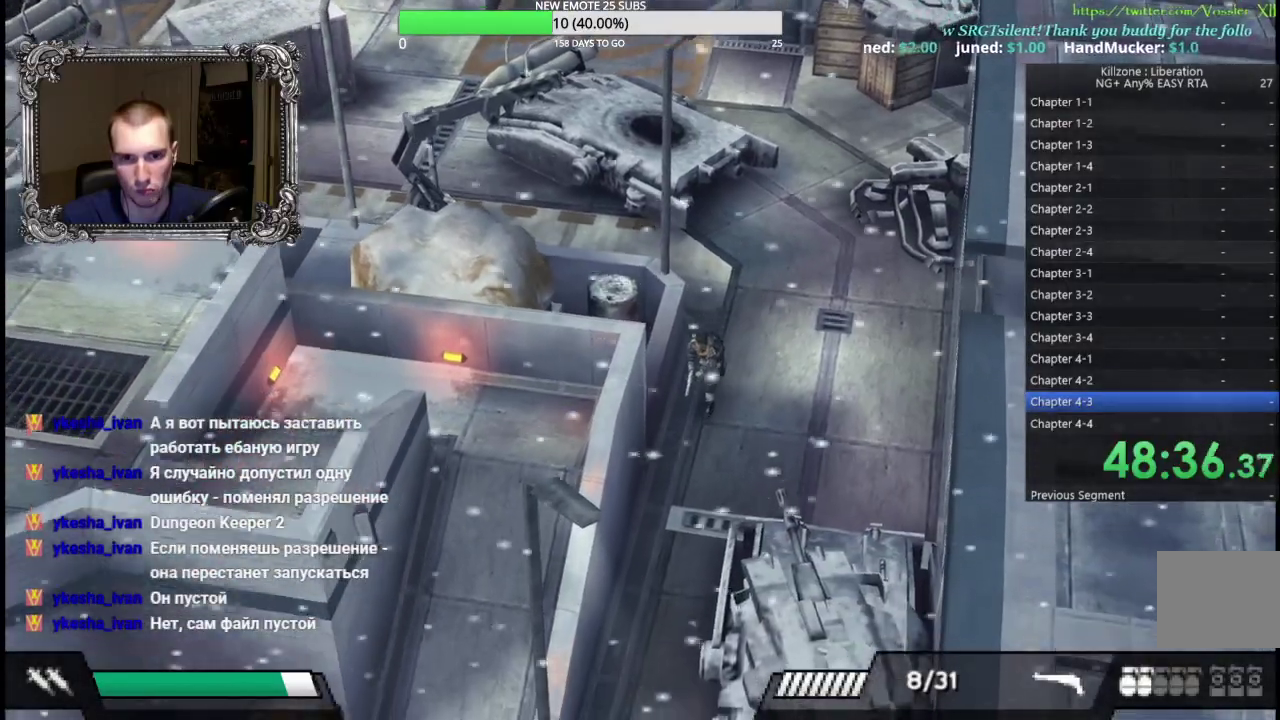
{"buttons": [], "left_stick": "down", "button_events": []}
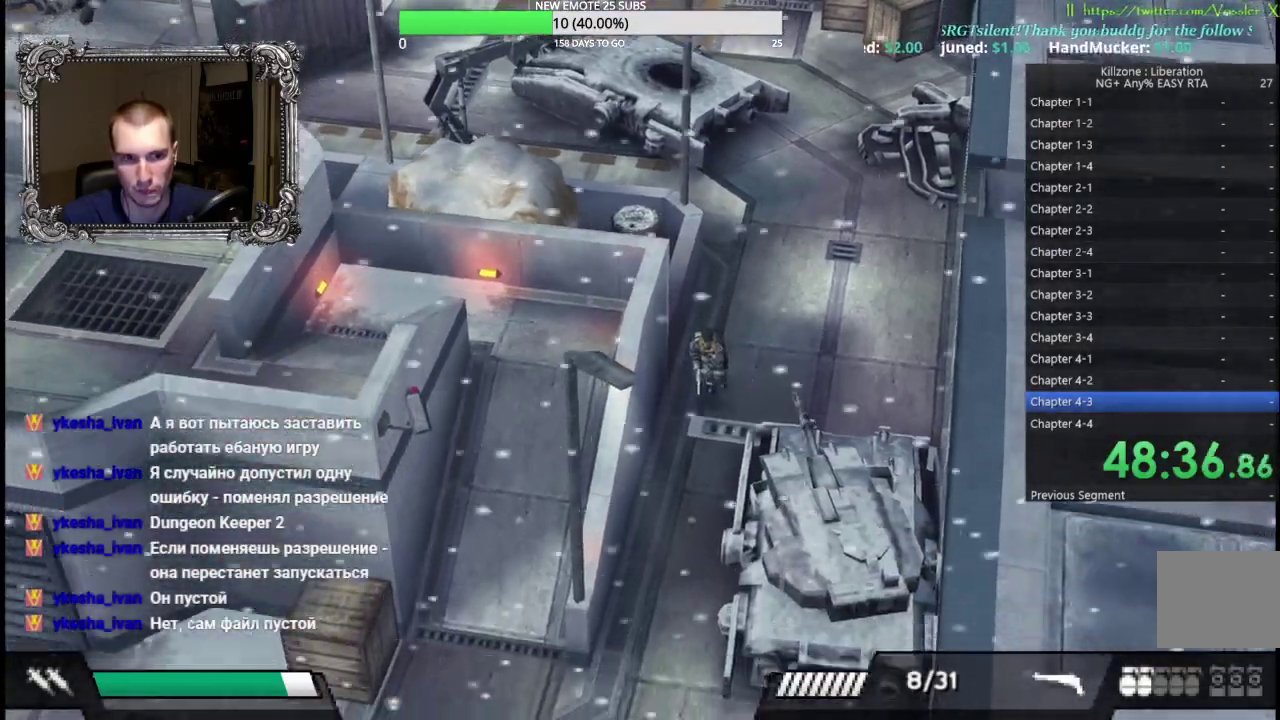
{"buttons": [], "left_stick": "down-left", "button_events": []}
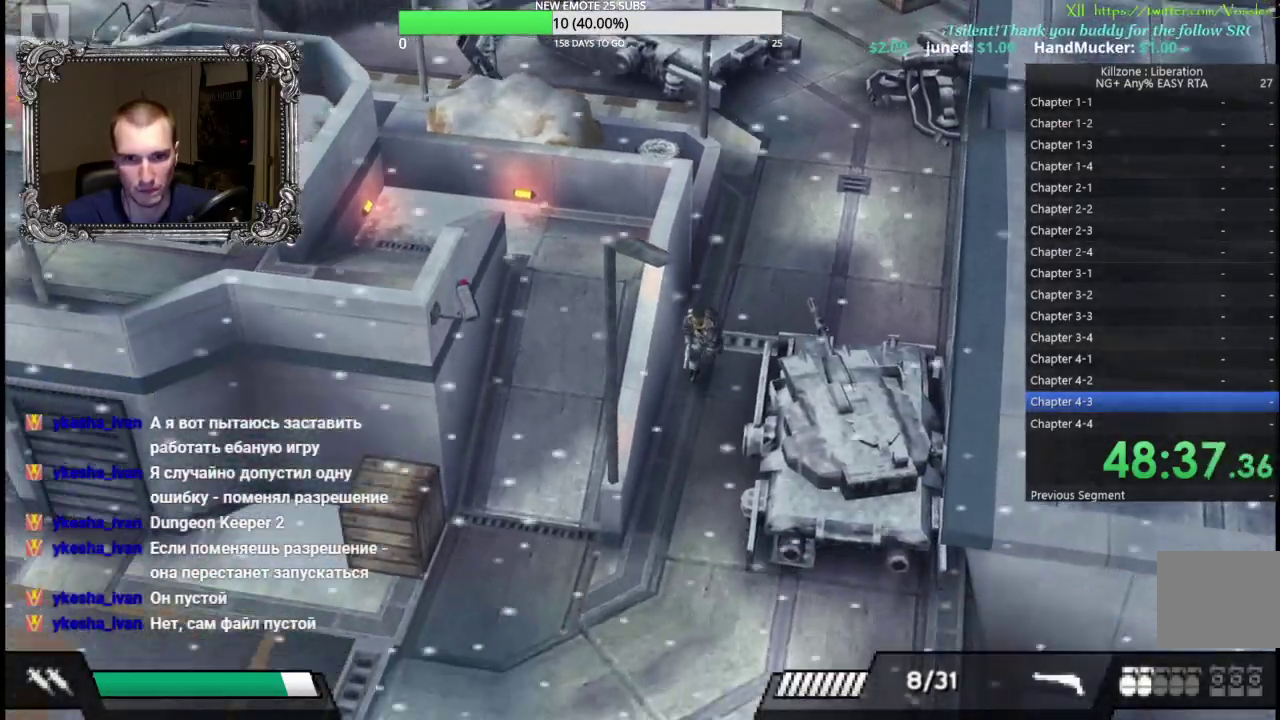
{"buttons": [], "left_stick": "down-left", "button_events": []}
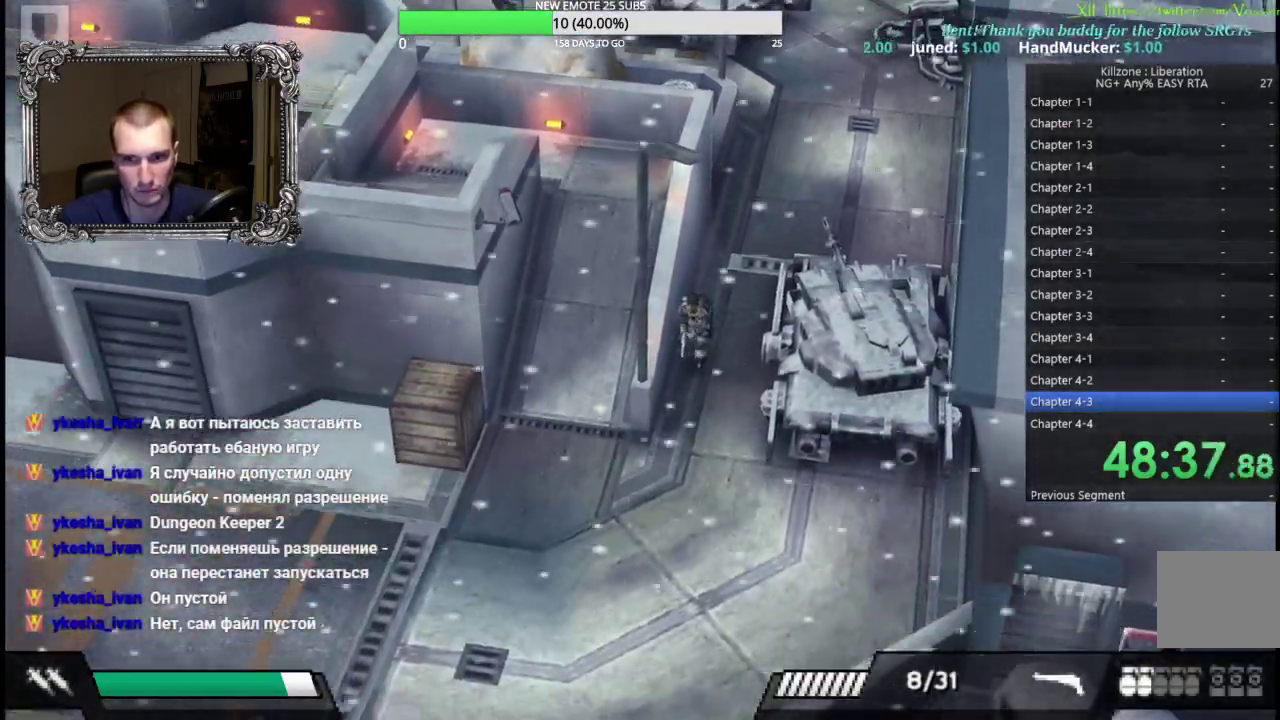
{"buttons": [], "left_stick": "down-left", "button_events": []}
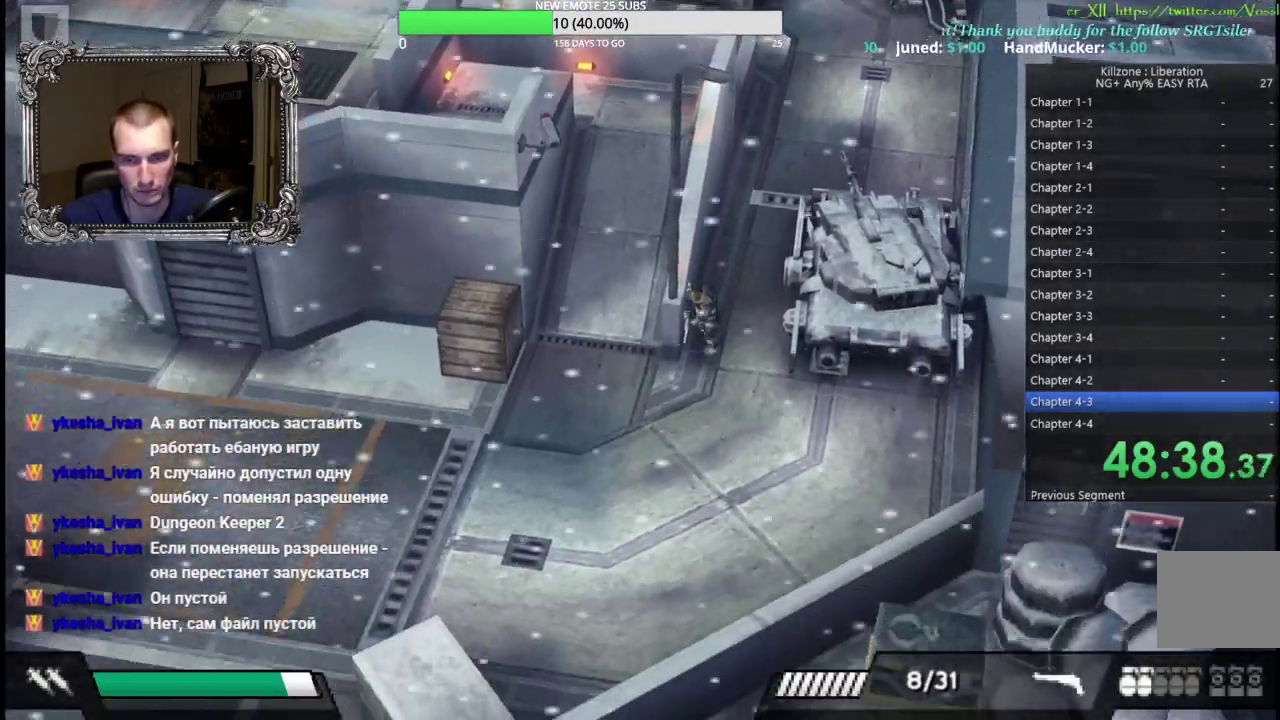
{"buttons": [], "left_stick": "up"}
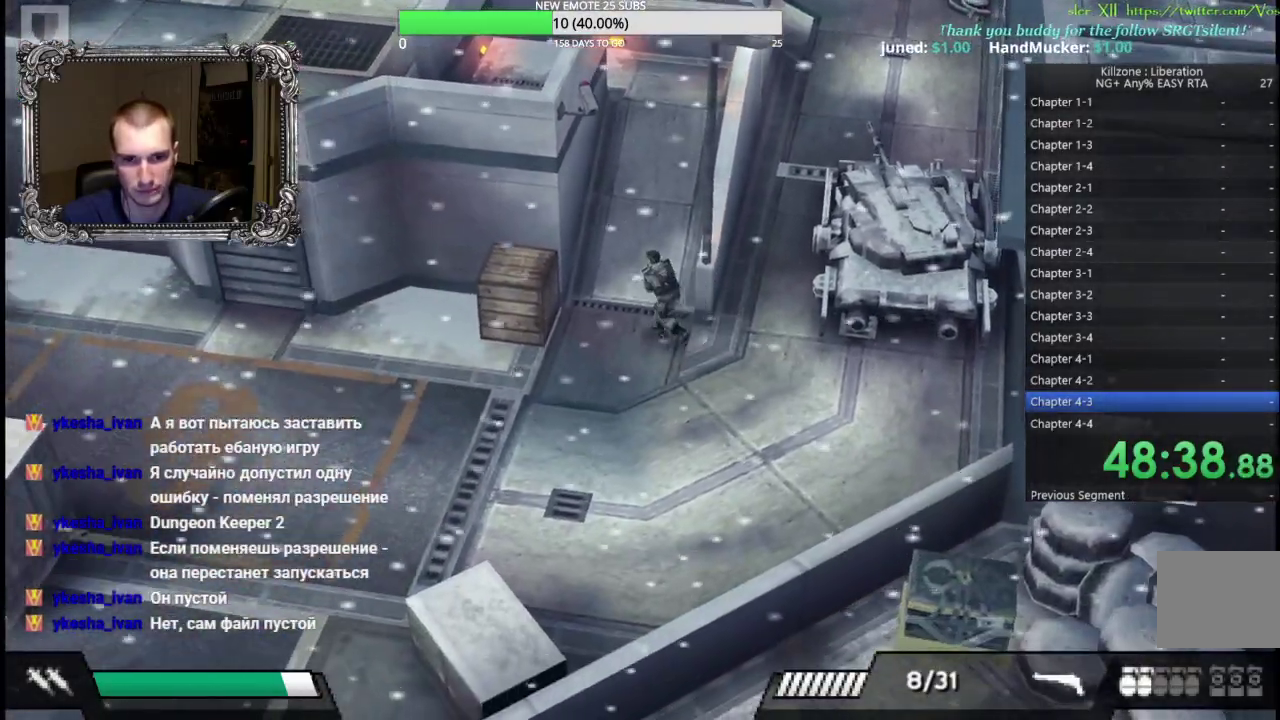
{"buttons": [], "left_stick": "up", "button_events": []}
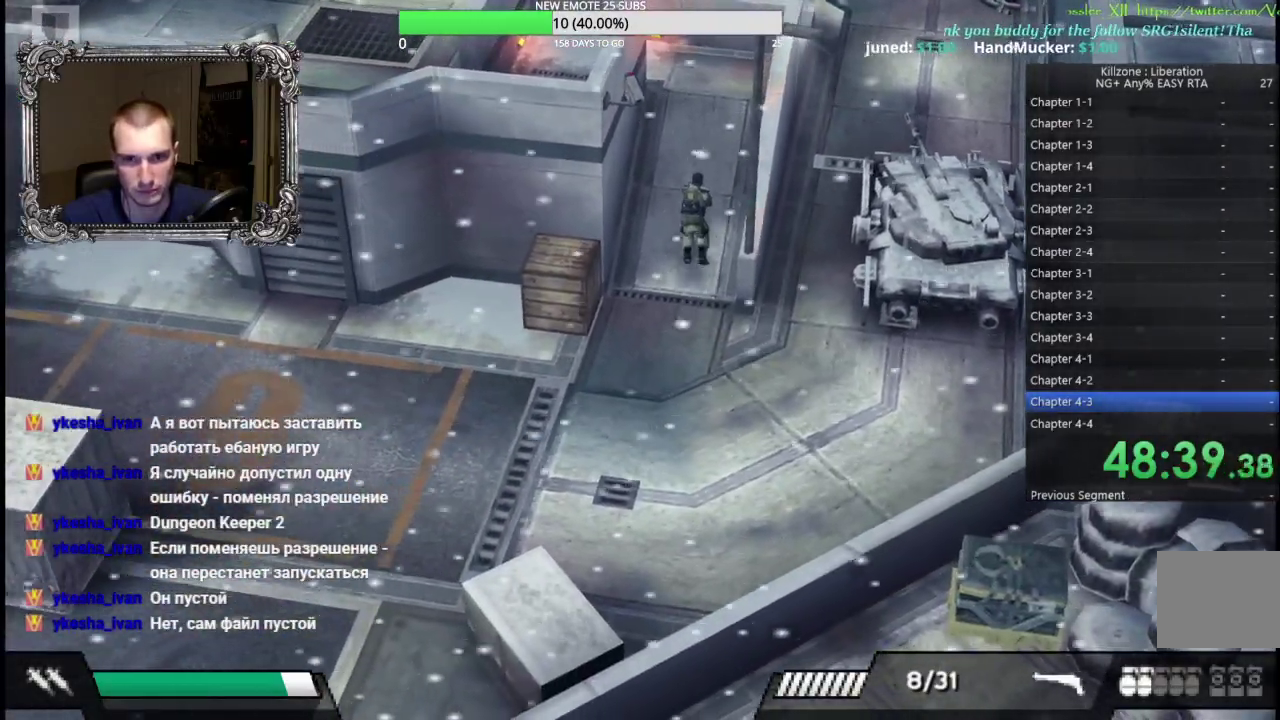
{"buttons": [], "left_stick": "up", "button_events": []}
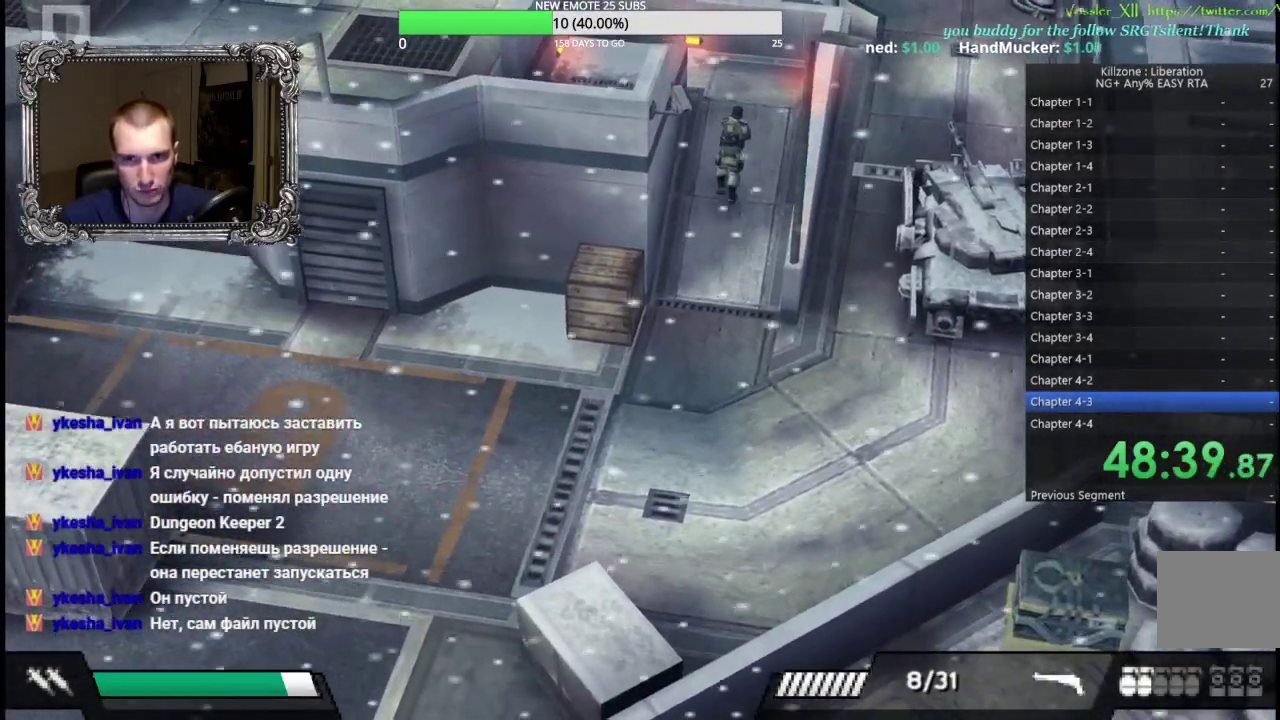
{"buttons": [], "left_stick": "up", "button_events": []}
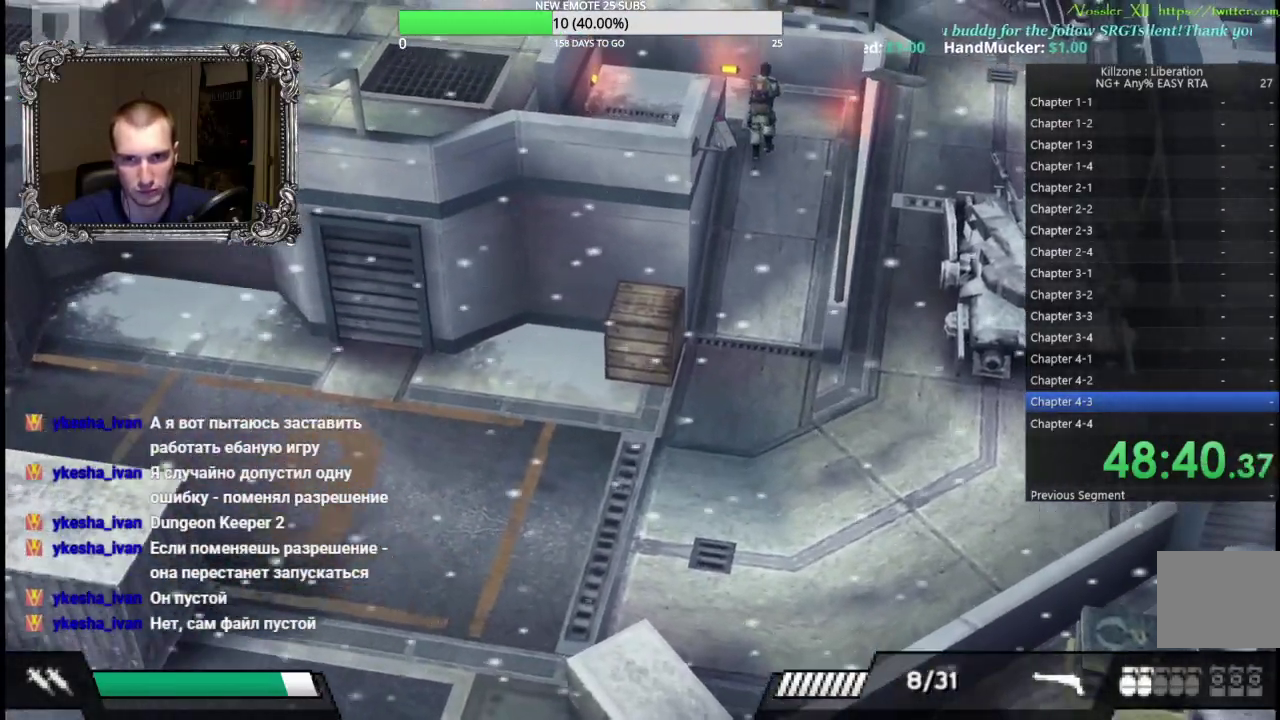
{"buttons": [], "left_stick": "left"}
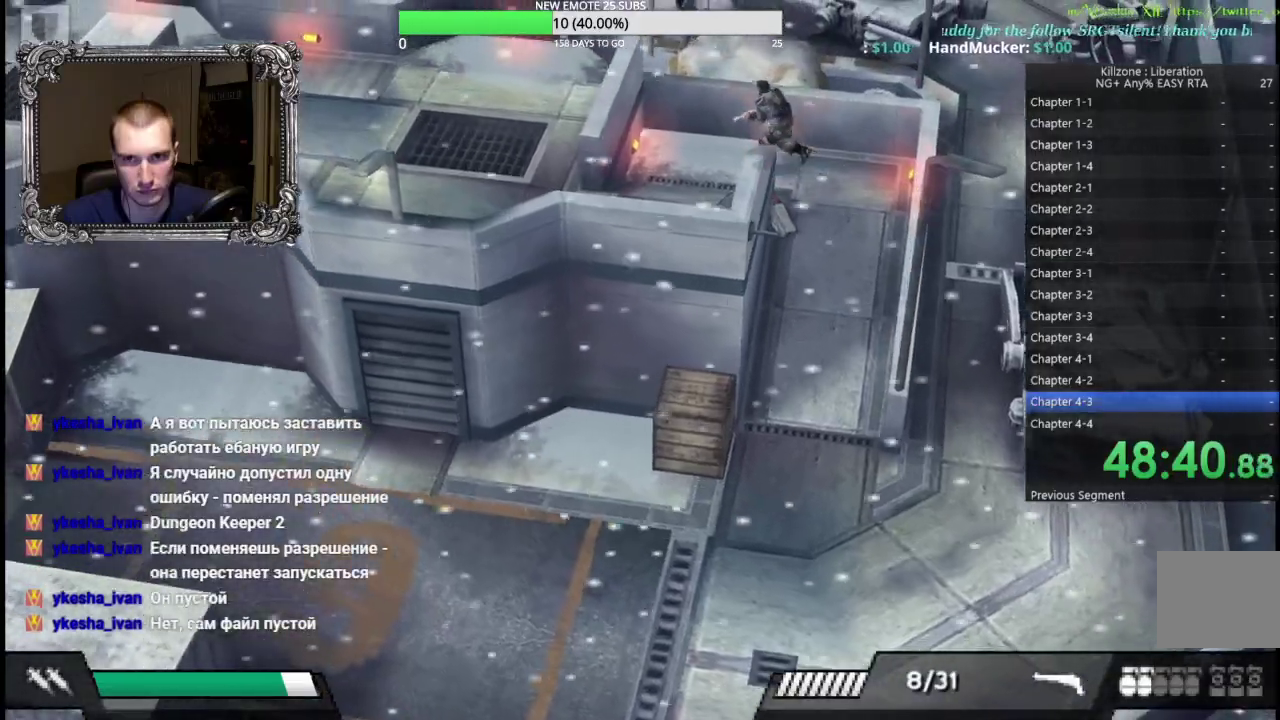
{"buttons": [], "left_stick": "down-left", "button_events": []}
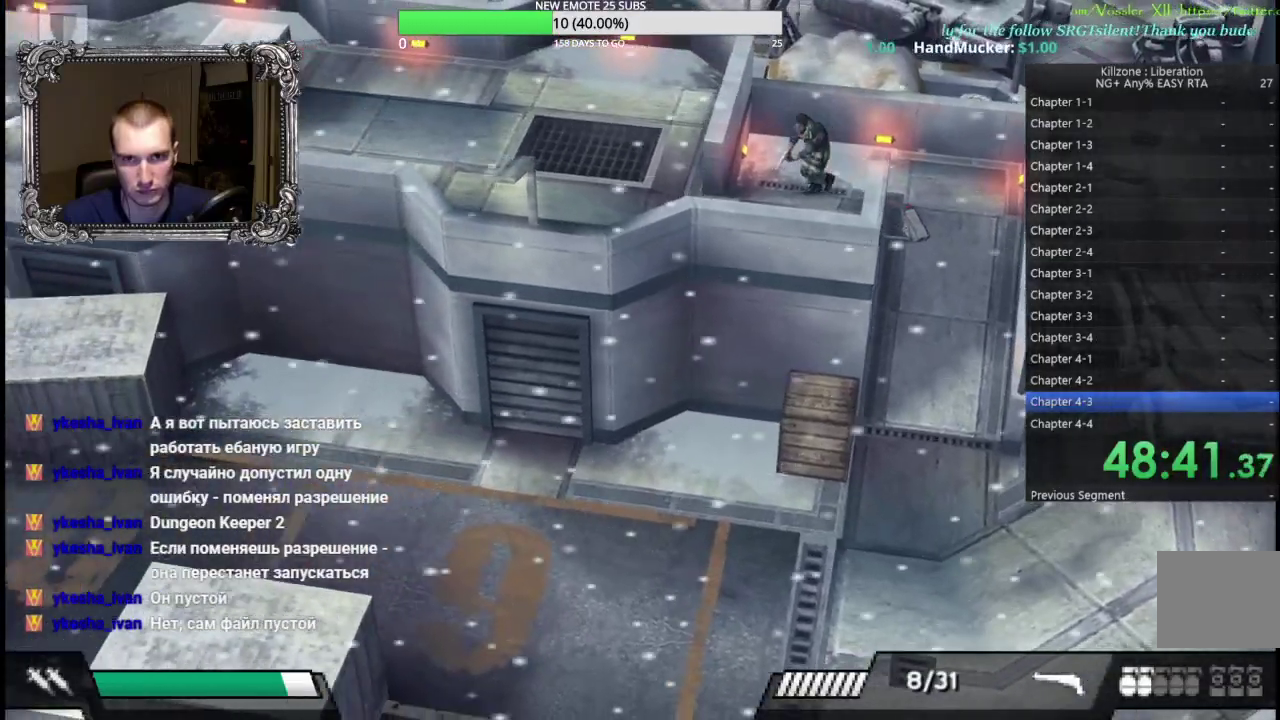
{"buttons": [], "left_stick": "down-left", "button_events": []}
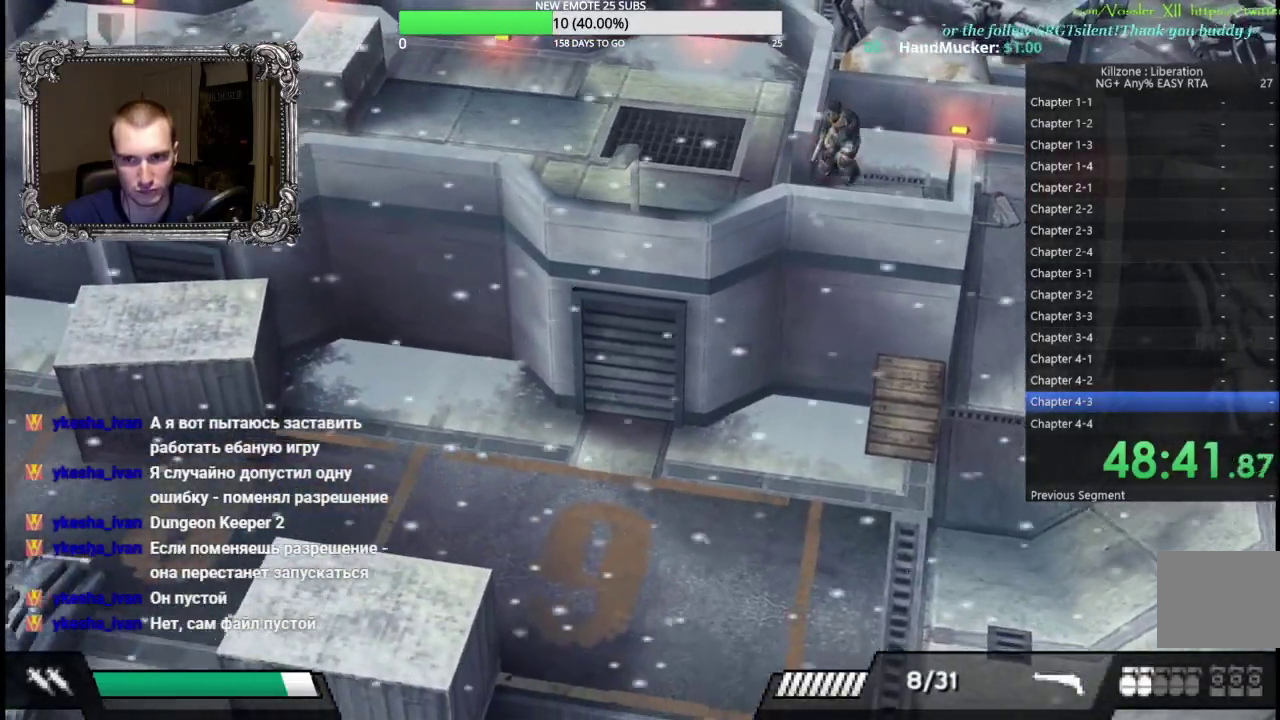
{"buttons": [], "left_stick": "left", "button_events": []}